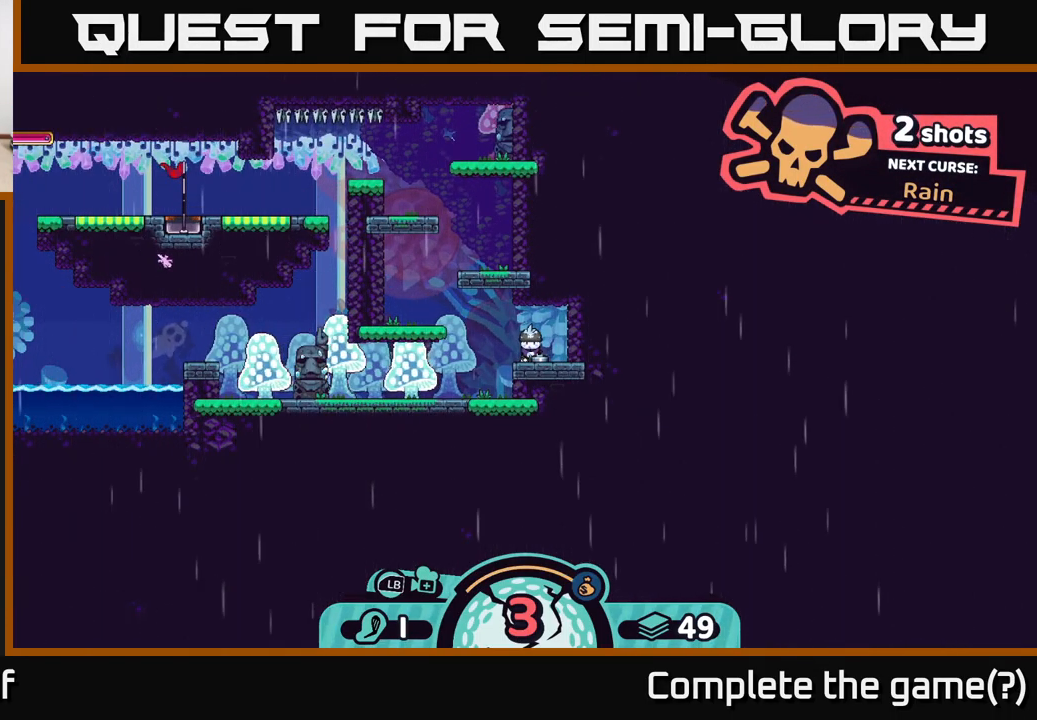
Gameplay with a controller (Xbox layout); each line is a JSON object with the inputs held at the frame after it. "events" lists button and stick changes between this image and that frame as [ms after this image, input, new state], when the widget could be followed in between.
{"buttons": ["R2"], "left_stick": "center", "right_stick": "center", "events": [[50, "R2", "down"]]}
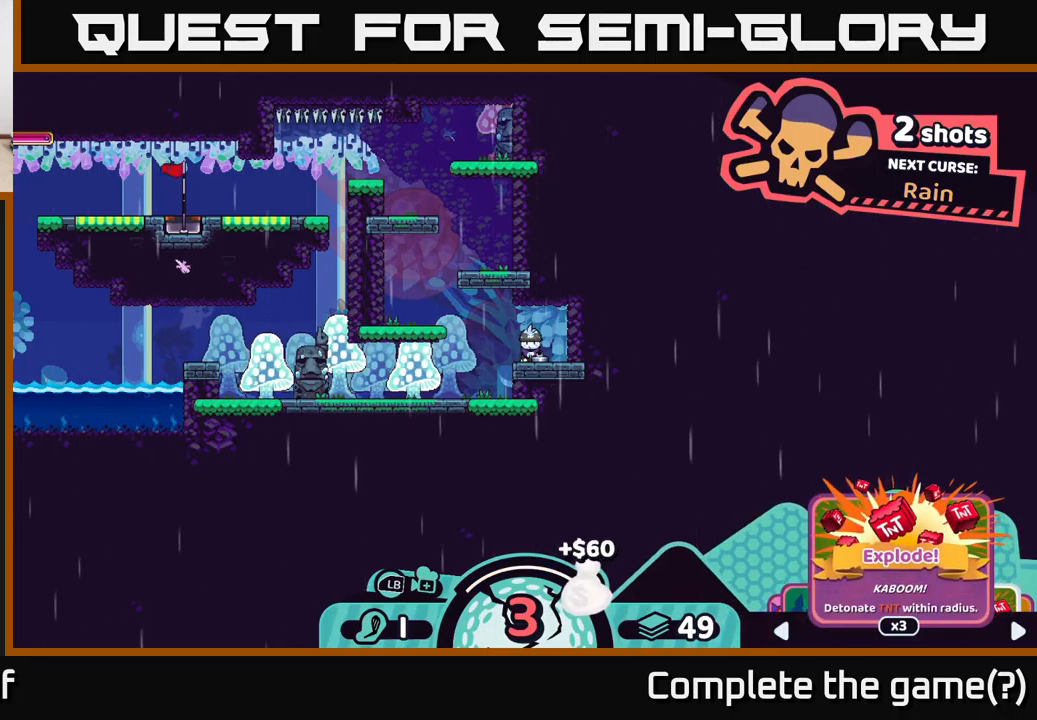
{"buttons": ["R2"], "left_stick": "center", "right_stick": "center", "events": [[100, "left_stick", "right"], [250, "left_stick", "center"], [350, "left_stick", "right"], [450, "left_stick", "center"]]}
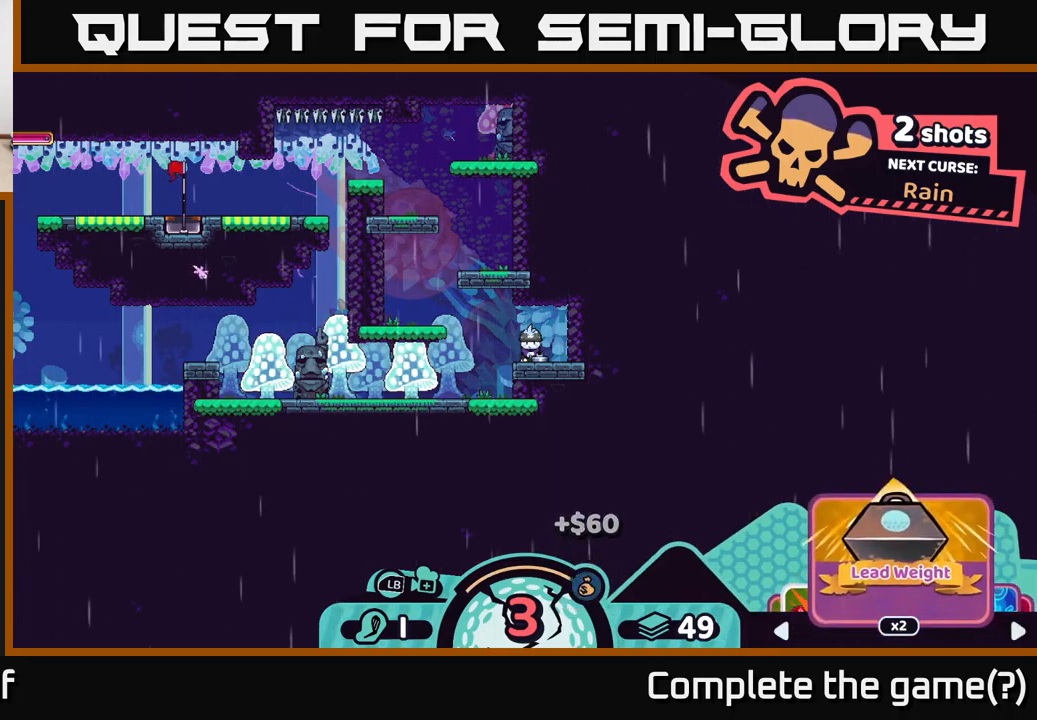
{"buttons": ["R2"], "left_stick": "right", "right_stick": "center", "events": [[50, "left_stick", "right"], [167, "left_stick", "center"], [284, "left_stick", "right"], [350, "left_stick", "center"], [484, "left_stick", "right"]]}
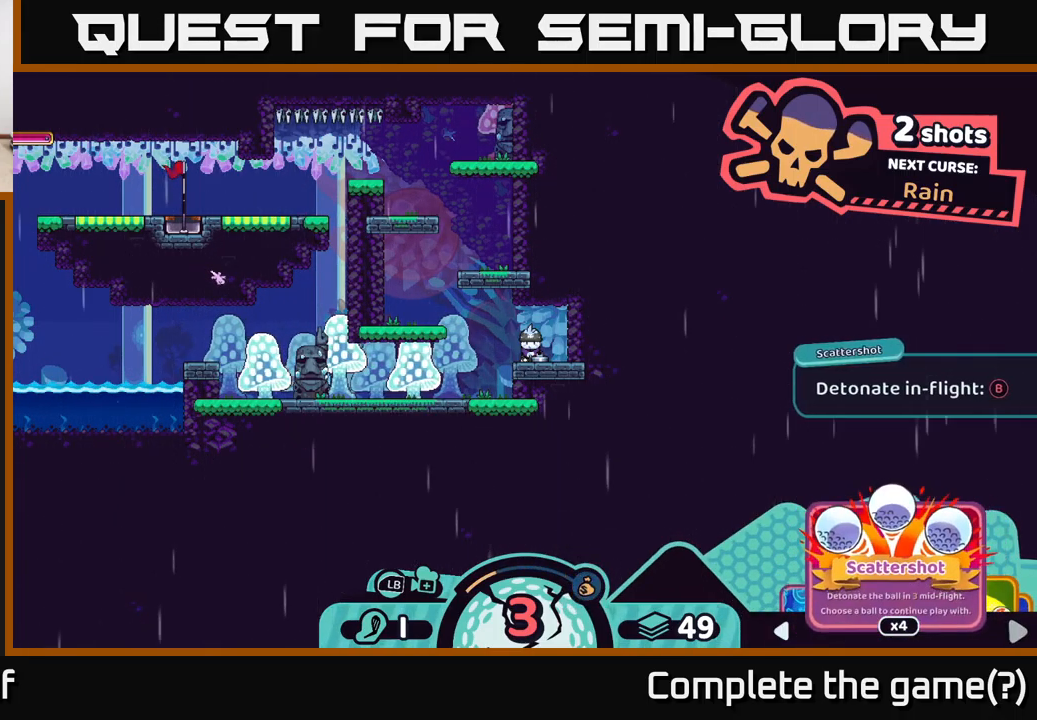
{"buttons": ["R2"], "left_stick": "right", "right_stick": "center", "events": [[134, "left_stick", "center"], [234, "left_stick", "right"], [367, "left_stick", "center"], [500, "left_stick", "right"]]}
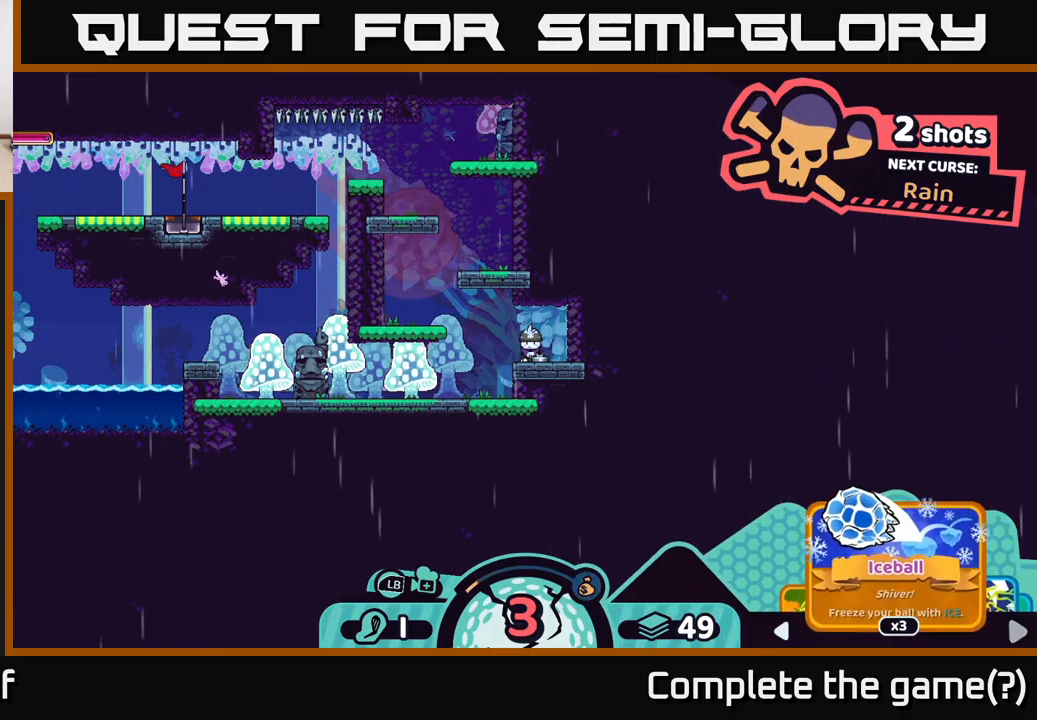
{"buttons": ["R2"], "left_stick": "center", "right_stick": "center", "events": [[84, "left_stick", "center"], [250, "left_stick", "right"], [434, "left_stick", "center"]]}
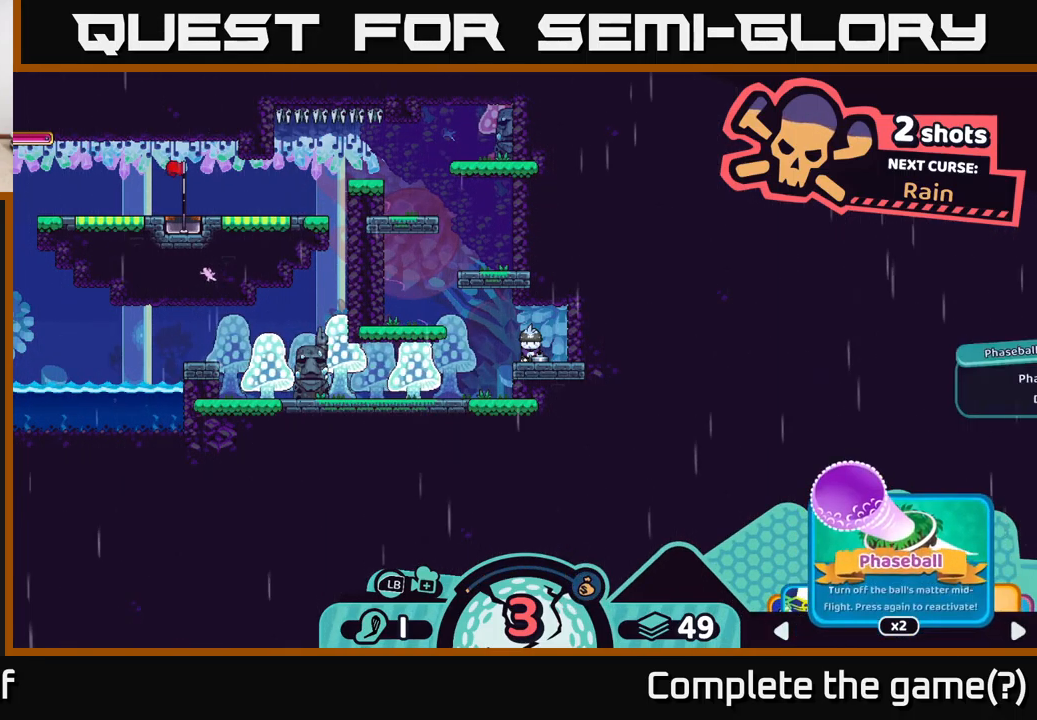
{"buttons": ["R2"], "left_stick": "center", "right_stick": "center", "events": [[50, "left_stick", "right"], [217, "left_stick", "center"]]}
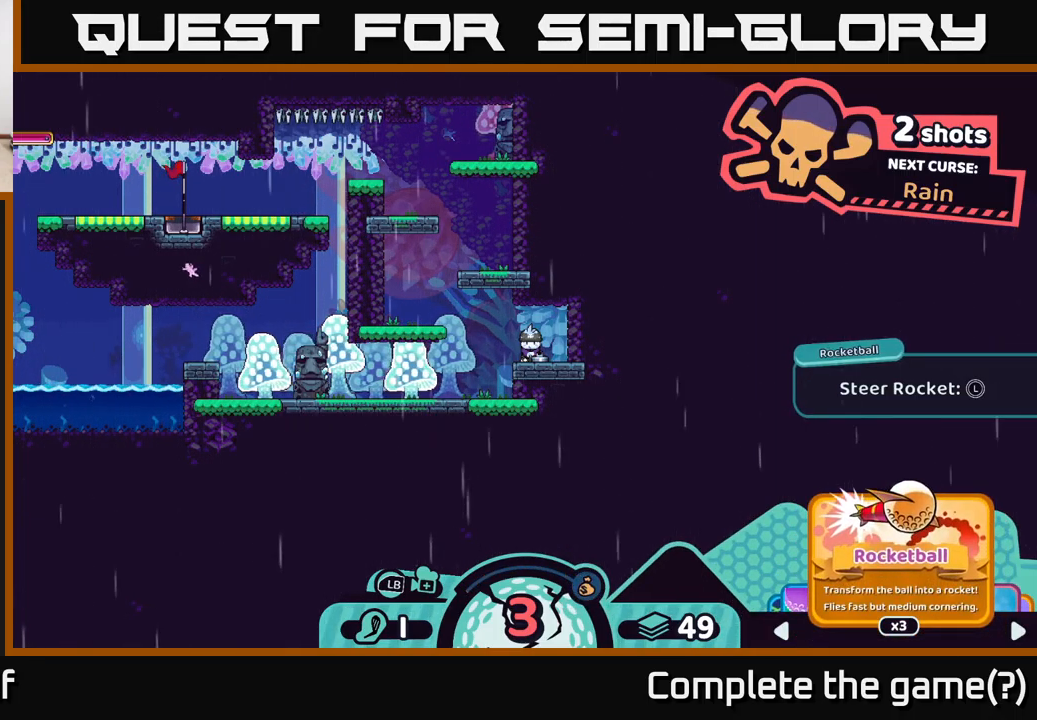
{"buttons": ["R2"], "left_stick": "center", "right_stick": "center", "events": []}
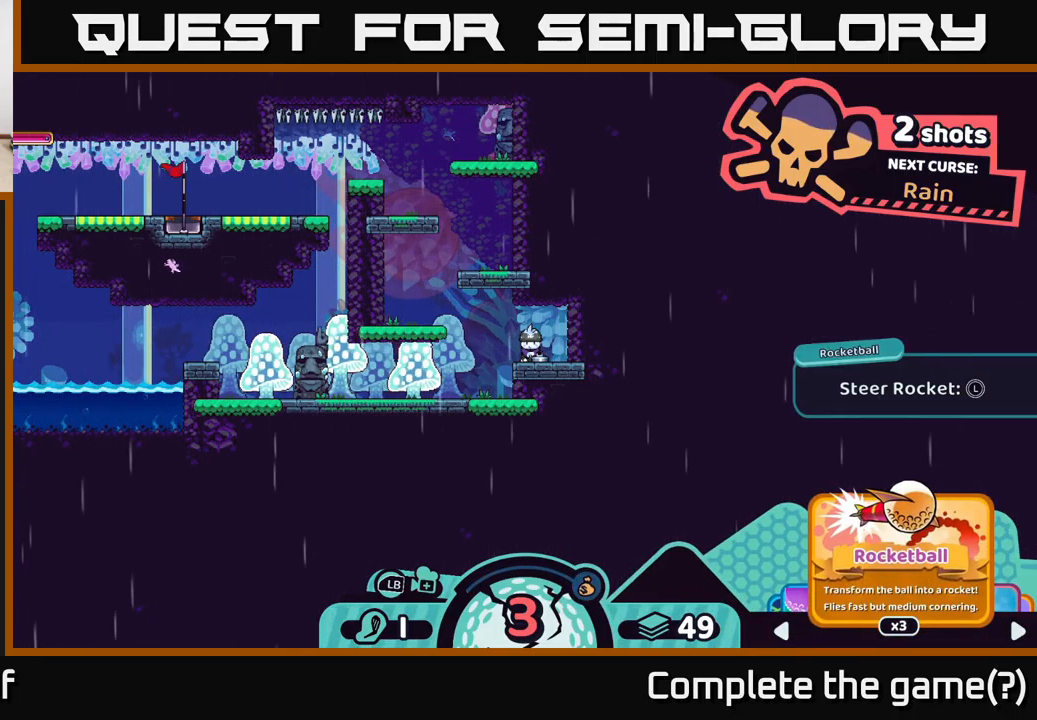
{"buttons": ["R2"], "left_stick": "center", "right_stick": "center", "events": []}
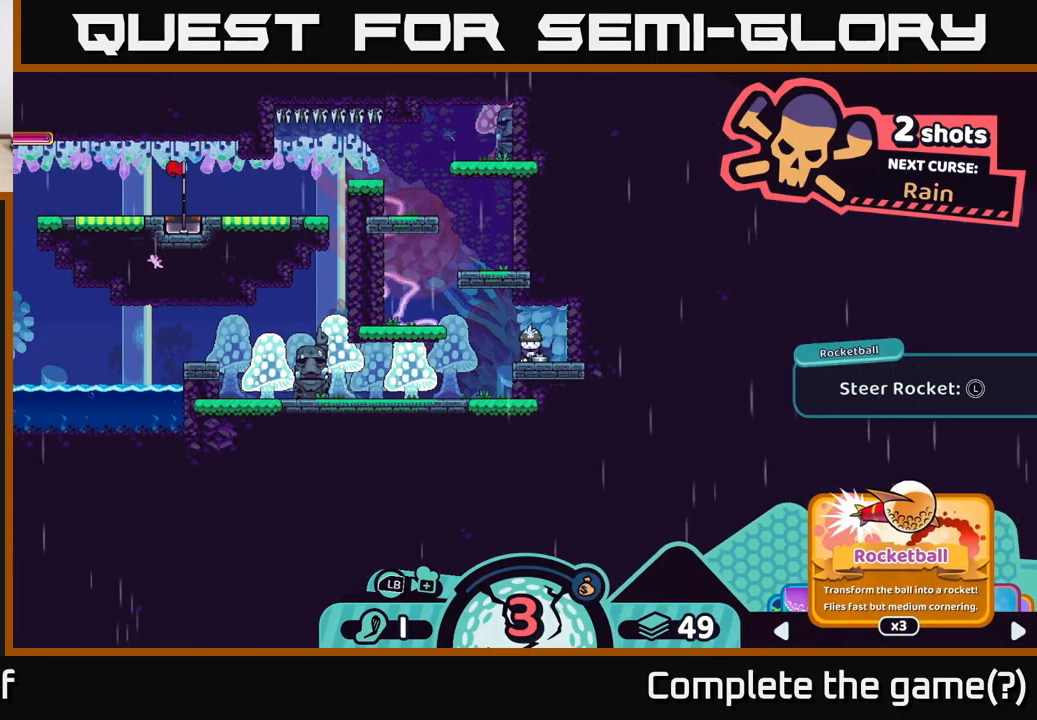
{"buttons": ["R2"], "left_stick": "center", "right_stick": "center", "events": []}
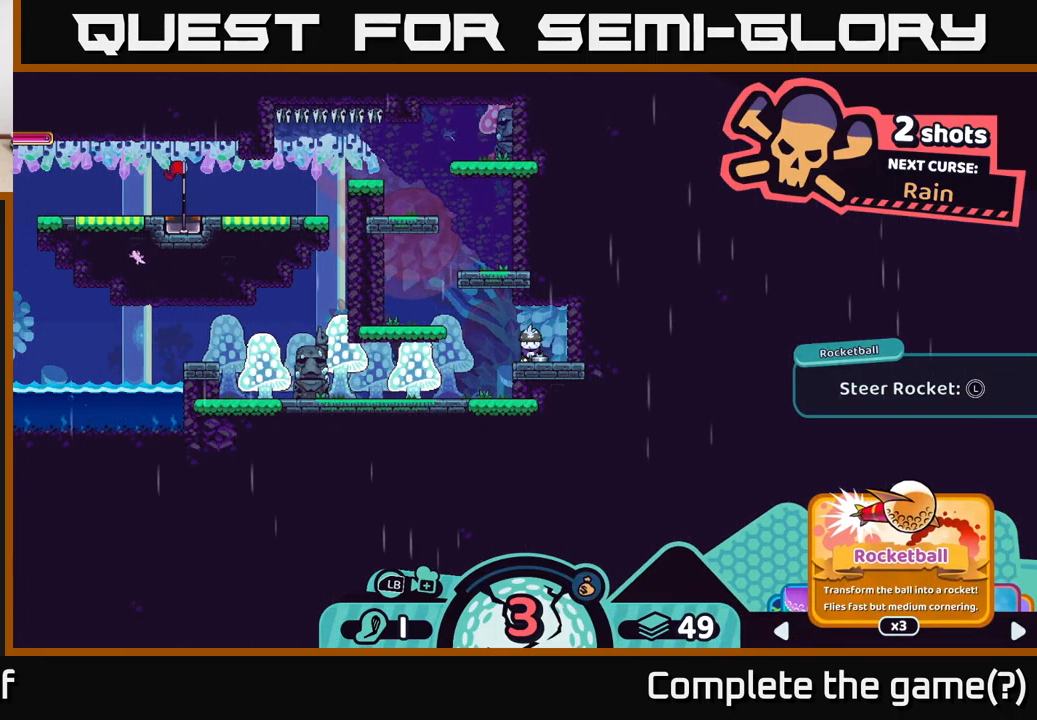
{"buttons": ["R2"], "left_stick": "center", "right_stick": "center", "events": []}
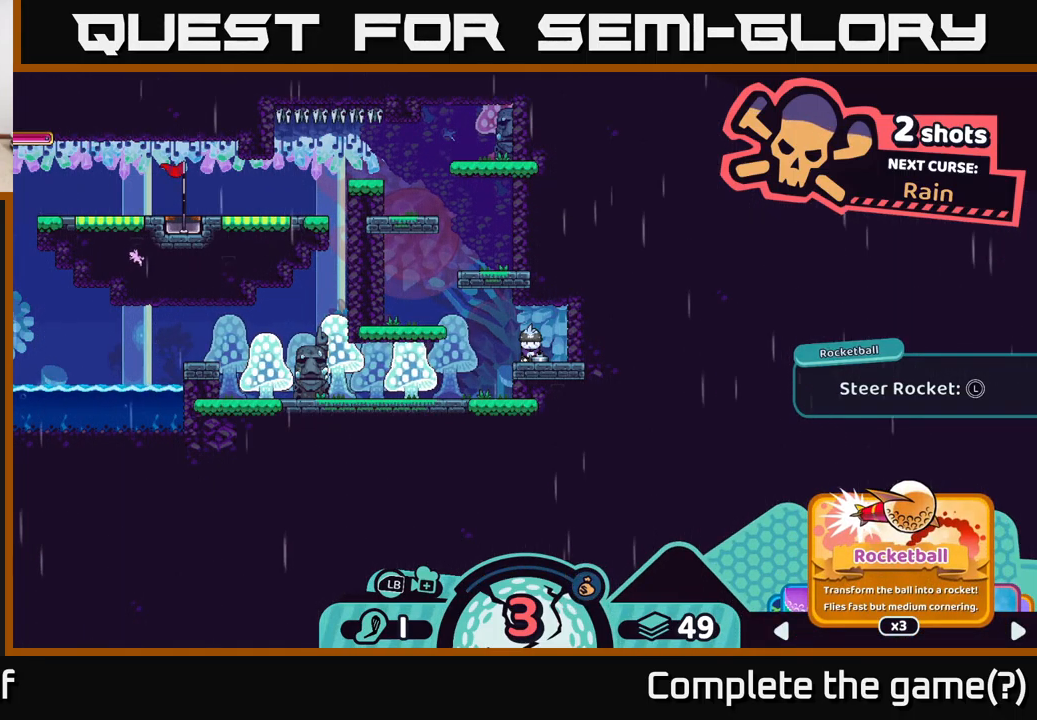
{"buttons": ["R2"], "left_stick": "center", "right_stick": "center", "events": []}
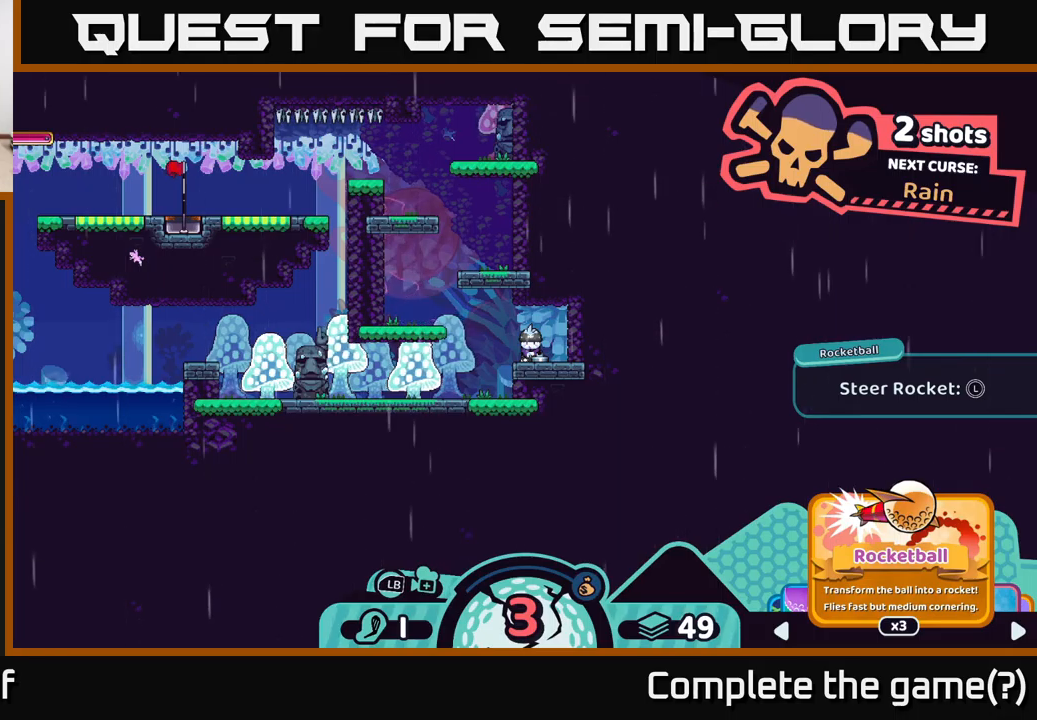
{"buttons": ["R2"], "left_stick": "center", "right_stick": "center", "events": []}
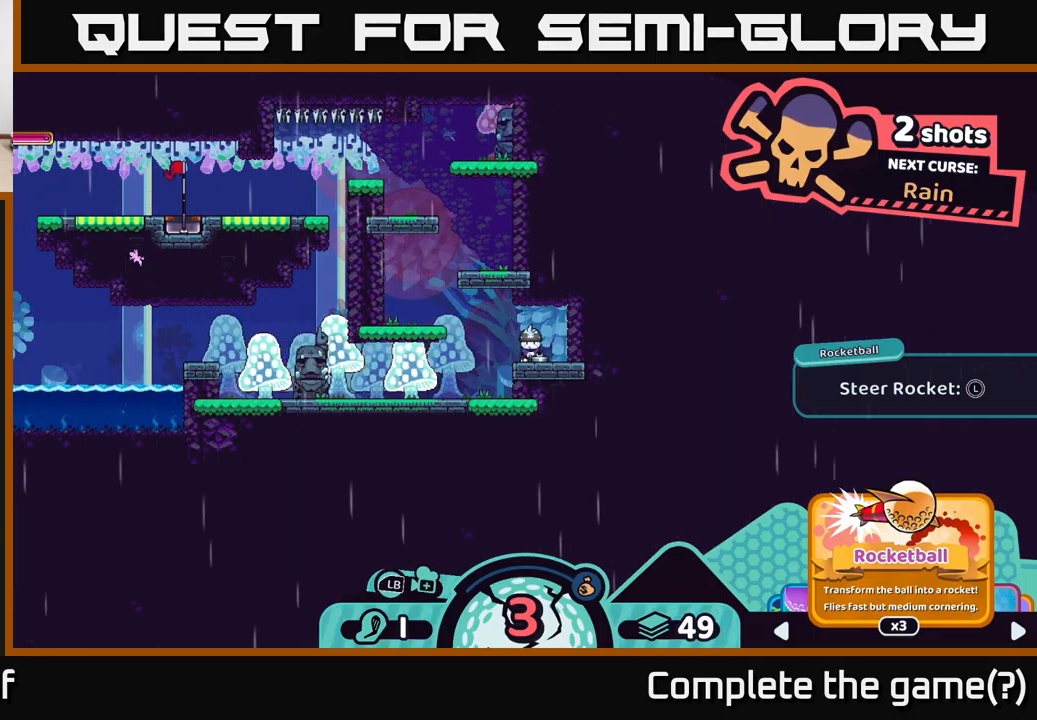
{"buttons": ["R2"], "left_stick": "center", "right_stick": "center", "events": [[233, "left_stick", "left"], [417, "left_stick", "center"]]}
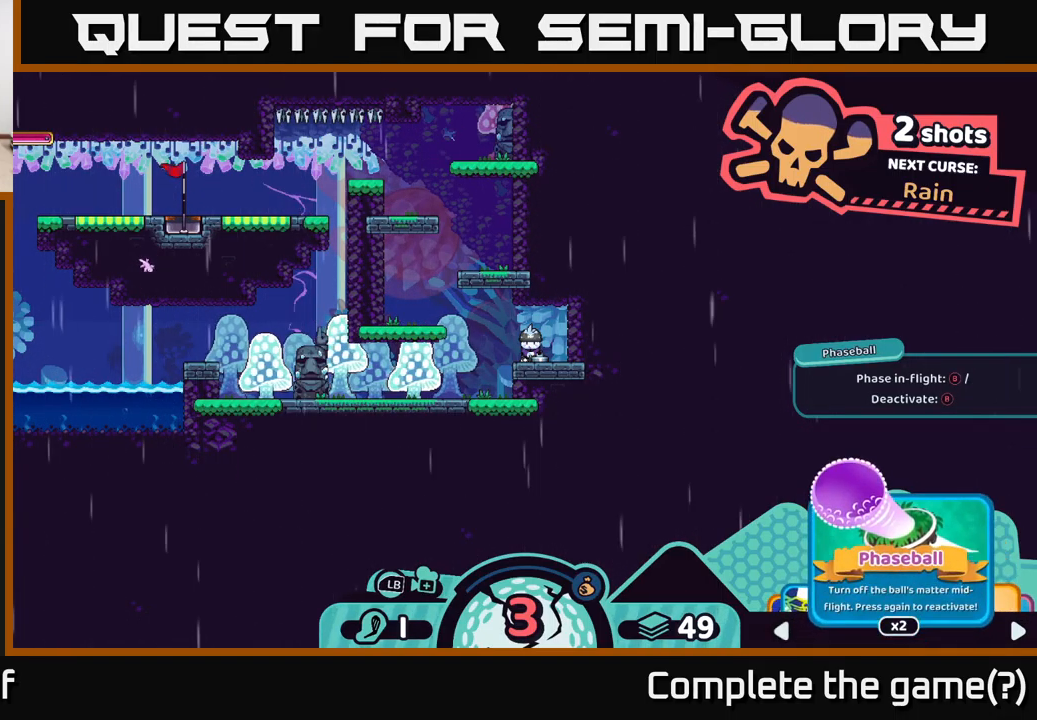
{"buttons": ["R2"], "left_stick": "center", "right_stick": "center", "events": []}
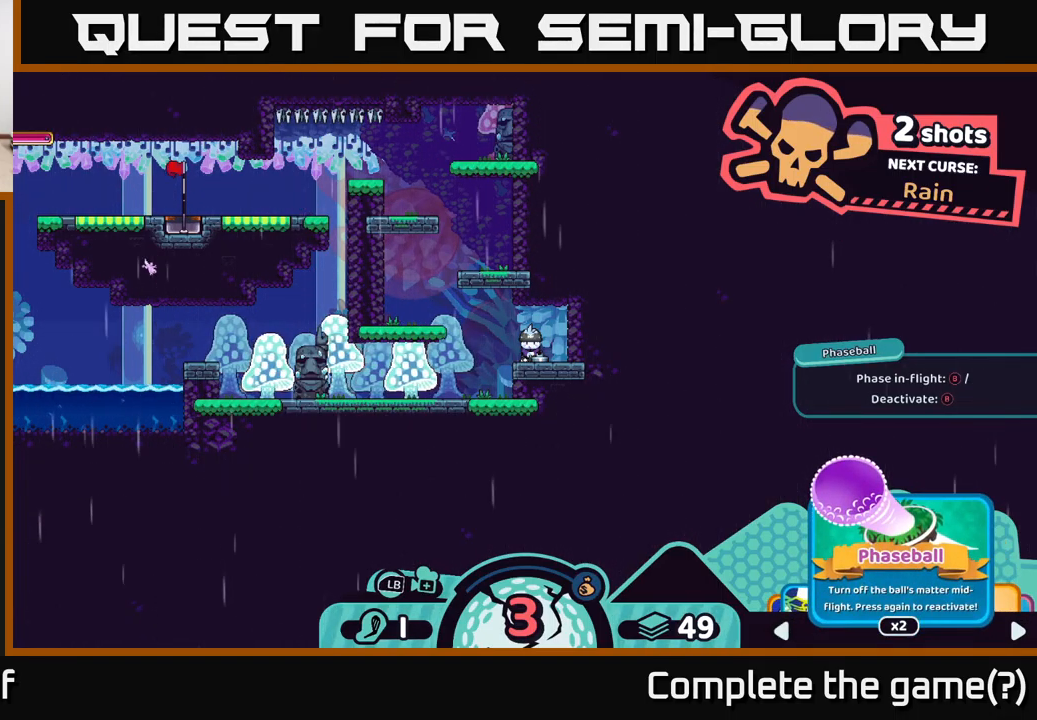
{"buttons": ["R2"], "left_stick": "center", "right_stick": "center", "events": []}
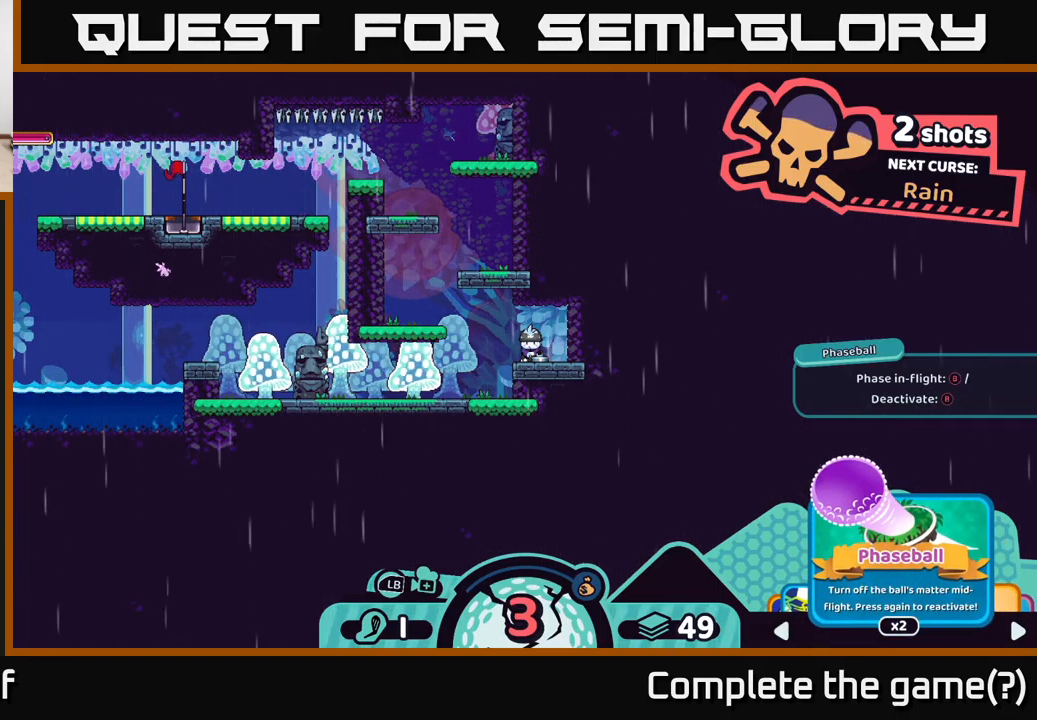
{"buttons": ["R2"], "left_stick": "center", "right_stick": "center", "events": []}
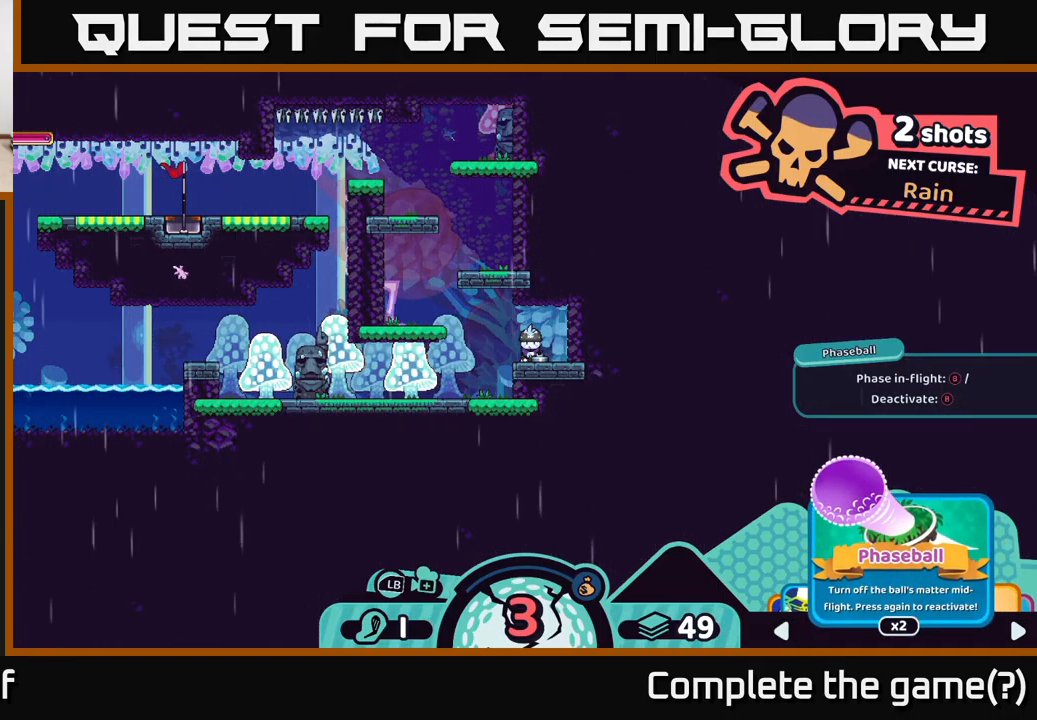
{"buttons": ["R2"], "left_stick": "center", "right_stick": "center", "events": [[67, "left_stick", "right"], [133, "left_stick", "center"], [300, "left_stick", "right"], [450, "left_stick", "center"]]}
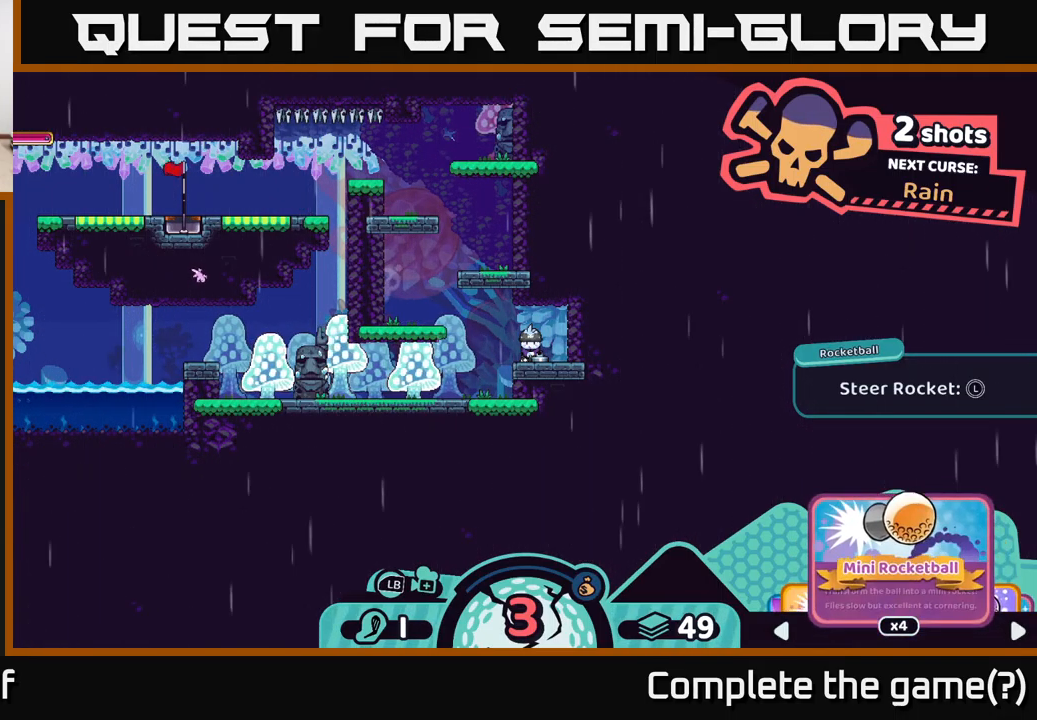
{"buttons": ["R2"], "left_stick": "center", "right_stick": "center", "events": [[33, "left_stick", "right"], [167, "left_stick", "center"], [267, "left_stick", "right"], [400, "left_stick", "center"]]}
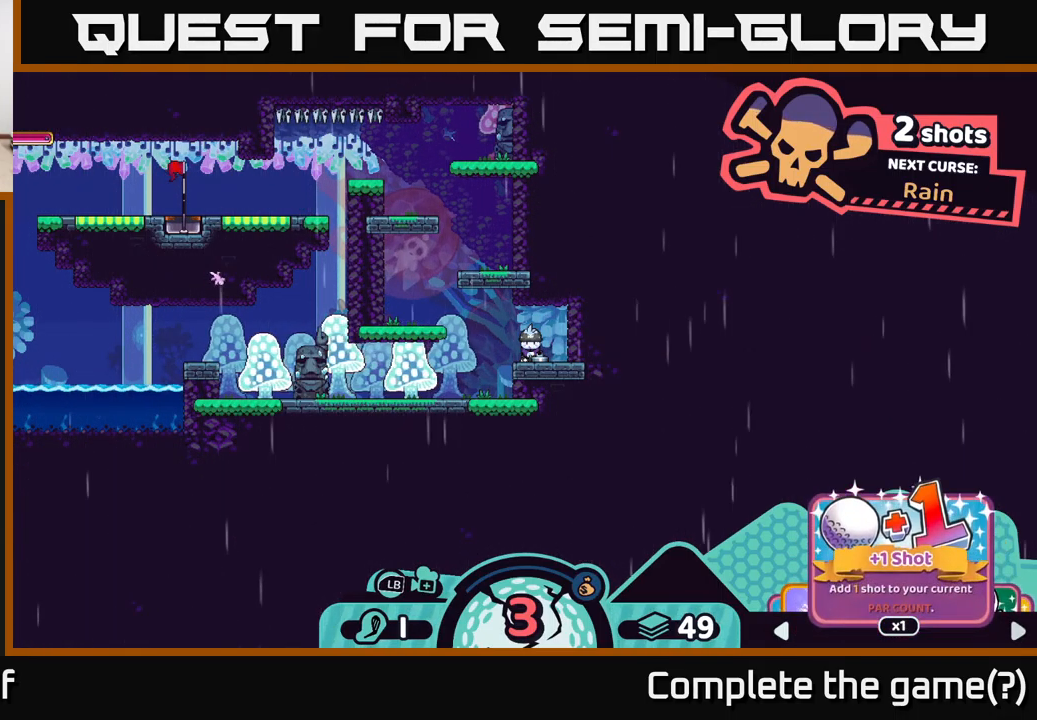
{"buttons": ["R2"], "left_stick": "center", "right_stick": "center", "events": [[33, "left_stick", "right"], [183, "left_stick", "center"], [333, "left_stick", "left"], [483, "left_stick", "center"]]}
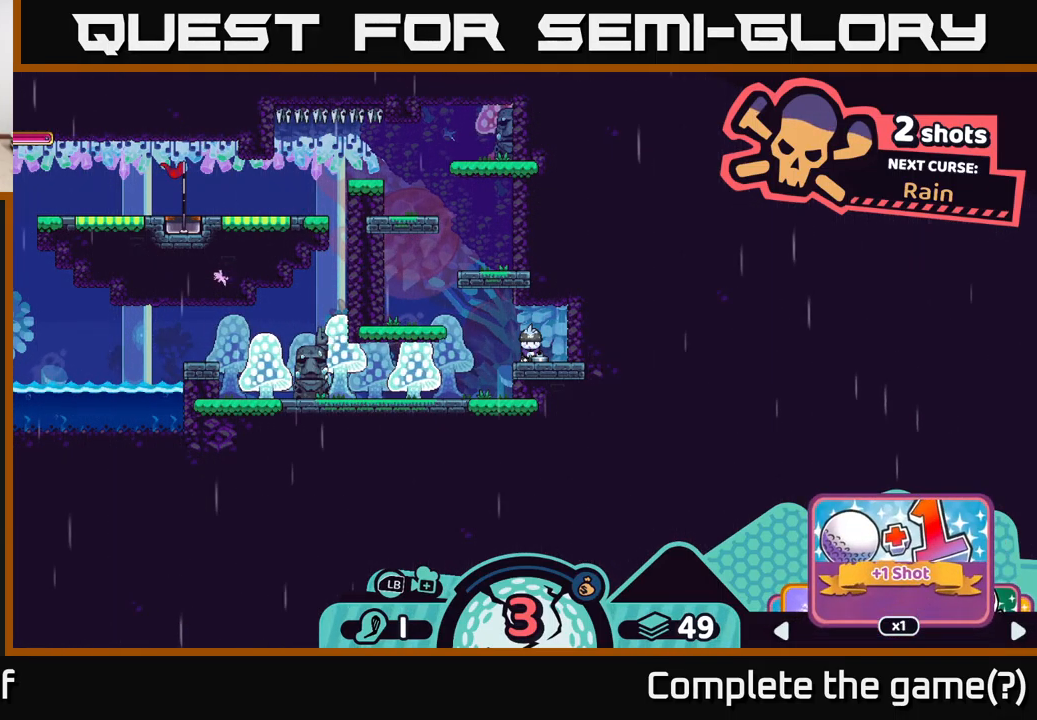
{"buttons": ["R2"], "left_stick": "center", "right_stick": "center", "events": [[100, "left_stick", "left"], [217, "left_stick", "center"]]}
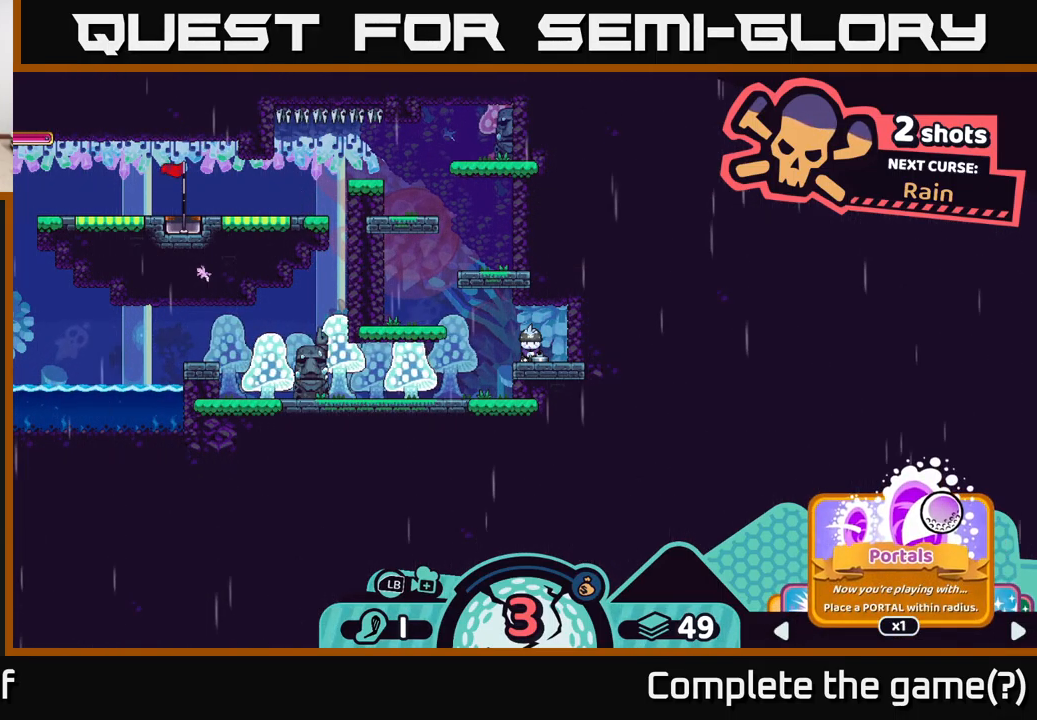
{"buttons": ["R2"], "left_stick": "center", "right_stick": "center", "events": []}
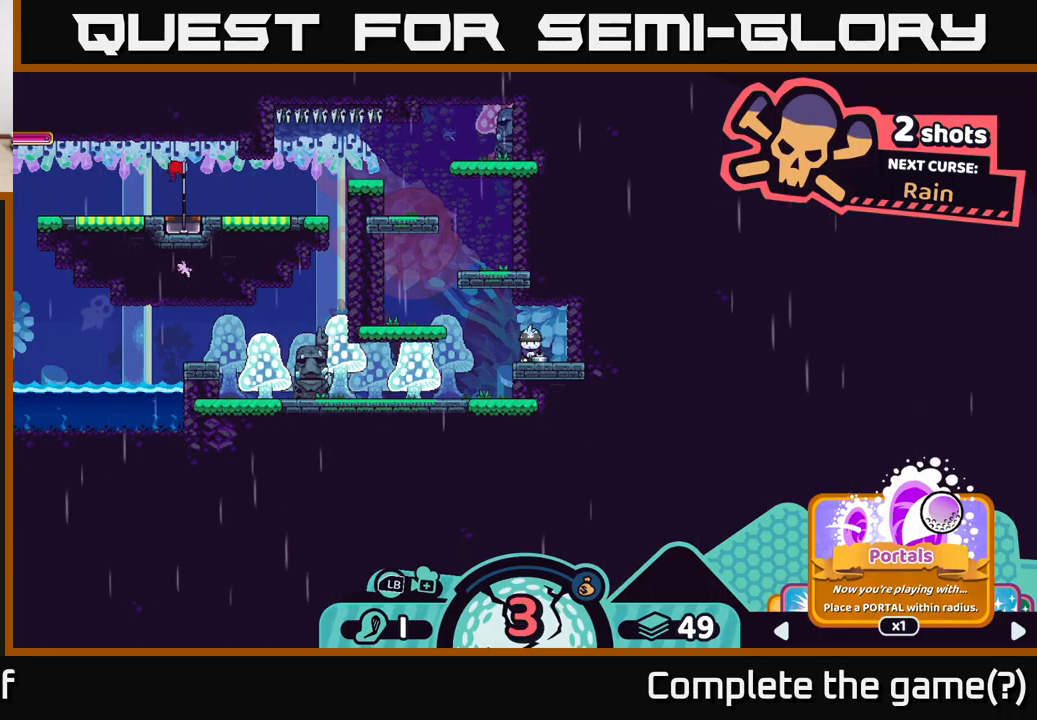
{"buttons": ["R2"], "left_stick": "center", "right_stick": "center", "events": []}
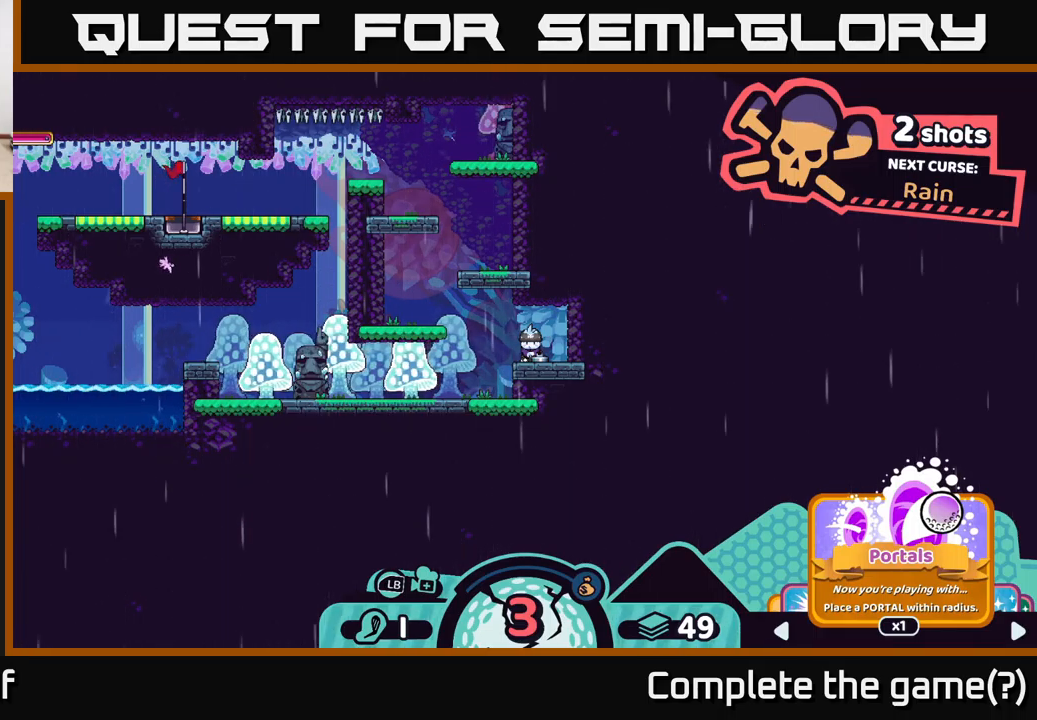
{"buttons": ["R2"], "left_stick": "right", "right_stick": "center", "events": [[467, "left_stick", "right"]]}
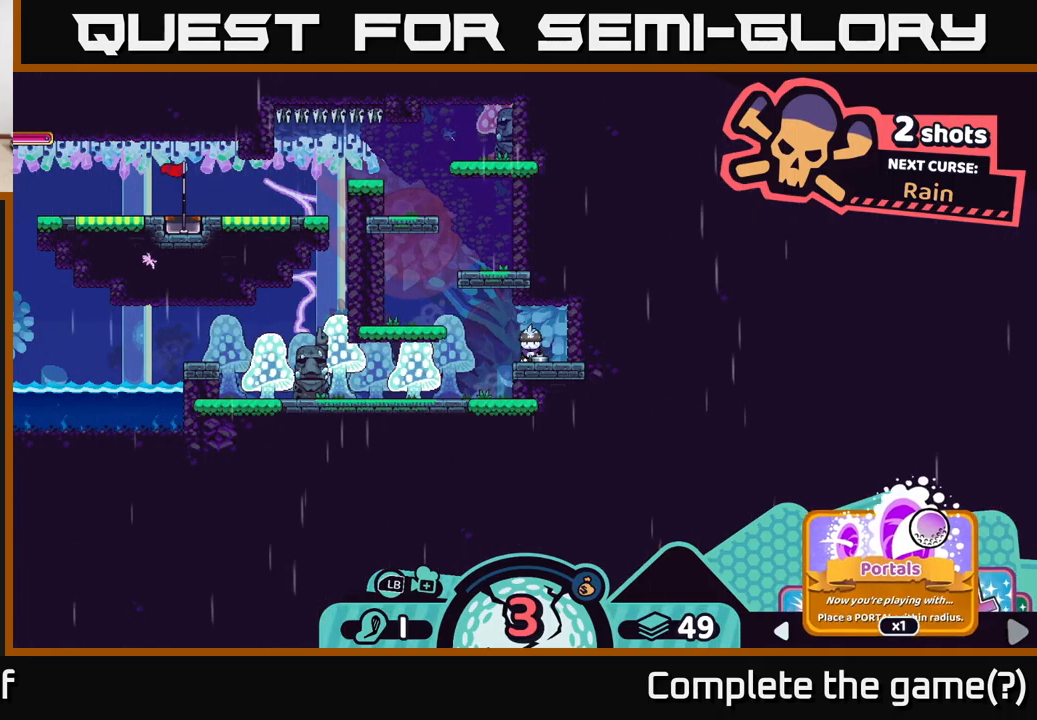
{"buttons": ["R2"], "left_stick": "center", "right_stick": "center", "events": [[133, "left_stick", "center"], [267, "left_stick", "right"], [467, "left_stick", "center"]]}
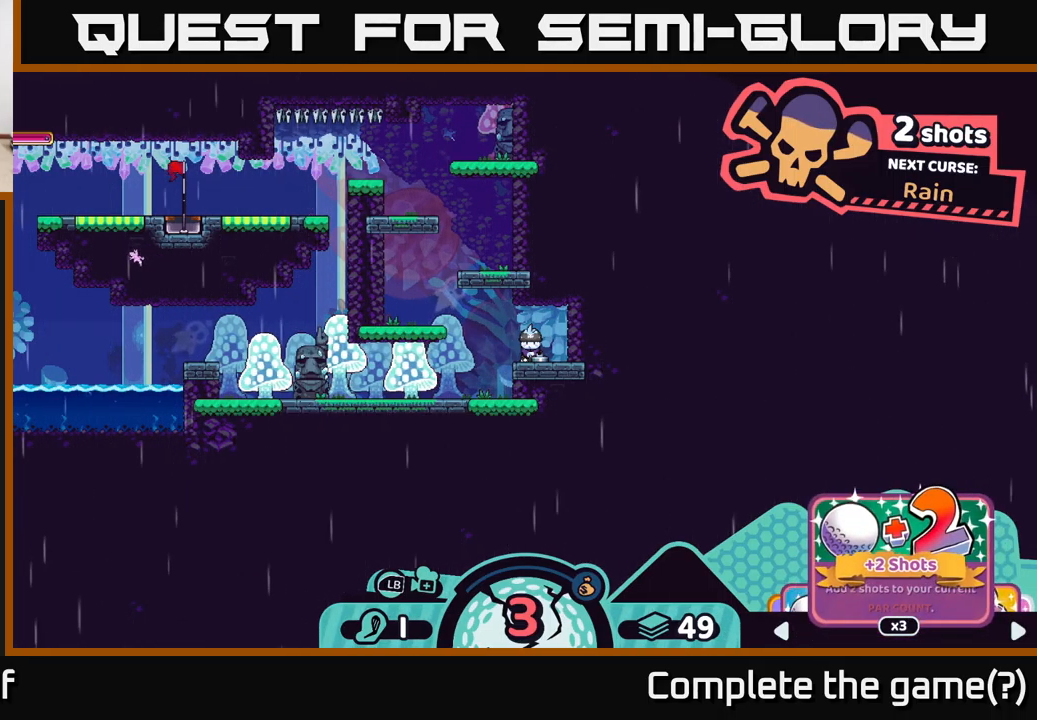
{"buttons": ["R2"], "left_stick": "center", "right_stick": "center", "events": [[167, "left_stick", "right"], [267, "left_stick", "center"], [317, "left_stick", "left"], [450, "left_stick", "center"]]}
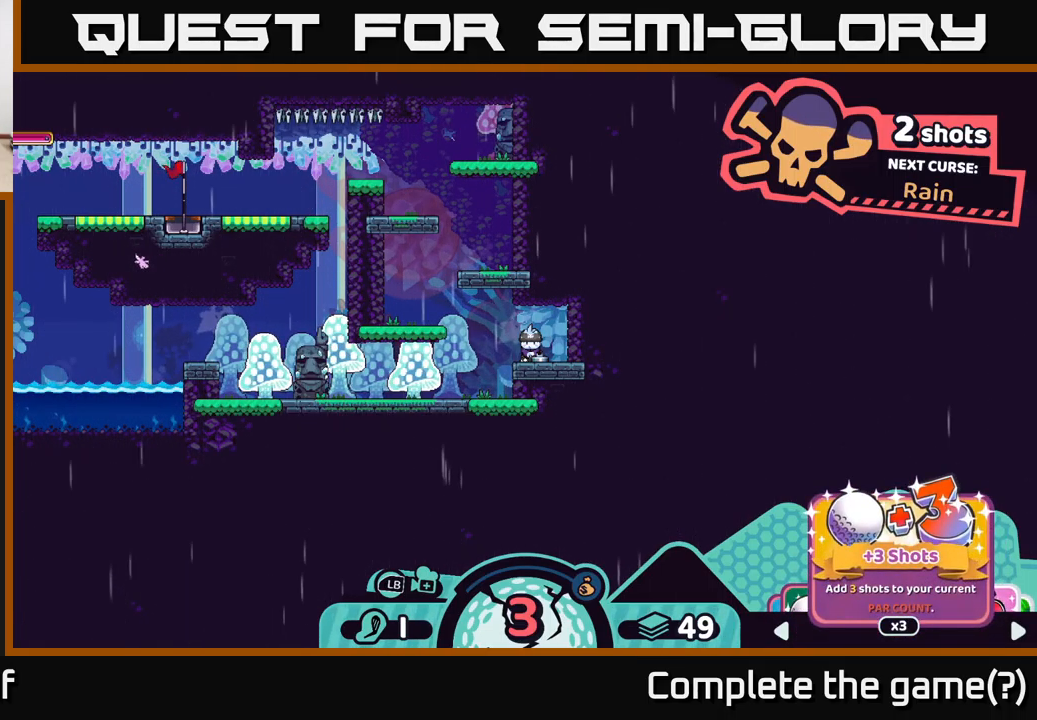
{"buttons": ["R2"], "left_stick": "center", "right_stick": "center", "events": [[67, "left_stick", "left"], [217, "left_stick", "center"], [317, "left_stick", "left"], [450, "left_stick", "center"]]}